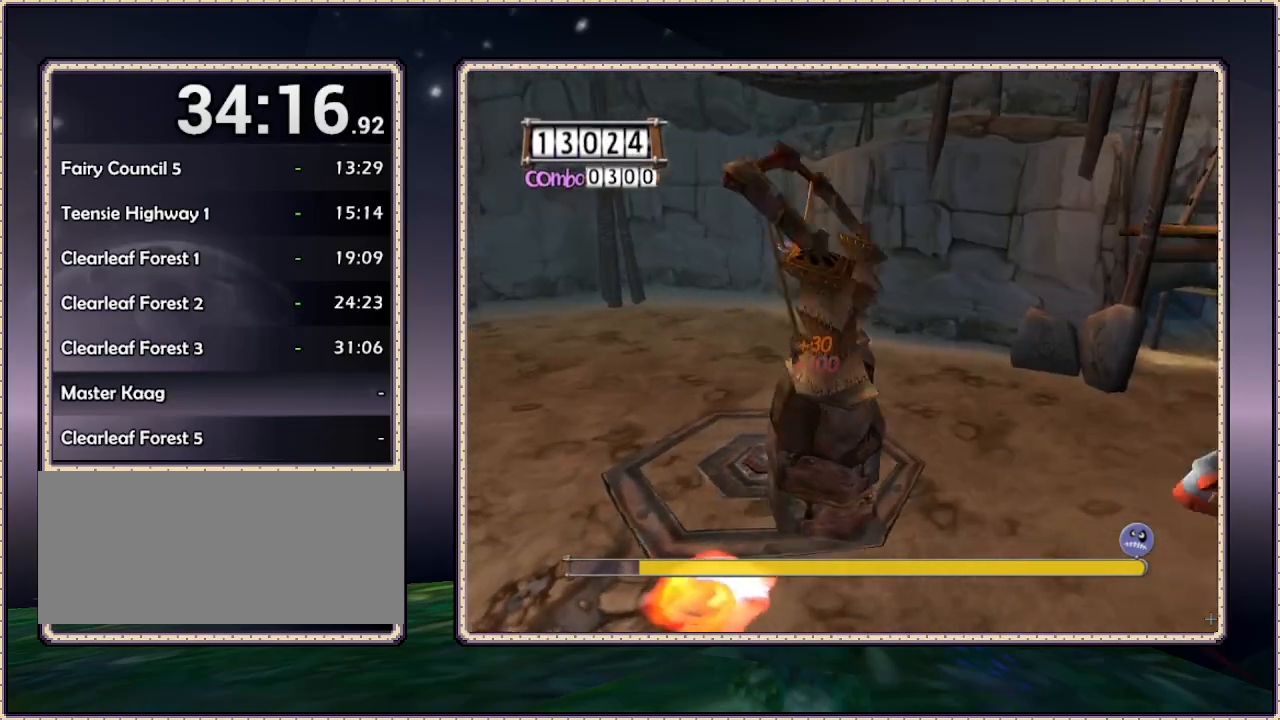
Gameplay with a controller (PlayStation layout); each line is a JSON object with the inputs held at the frame after it. "events" lists button and stick changes between this image and that frame as [ms after this image, input, new state], when the widget could be followed in between. Not read: HOME L3 R3.
{"buttons": ["DPAD_DOWN", "DPAD_LEFT"], "events": []}
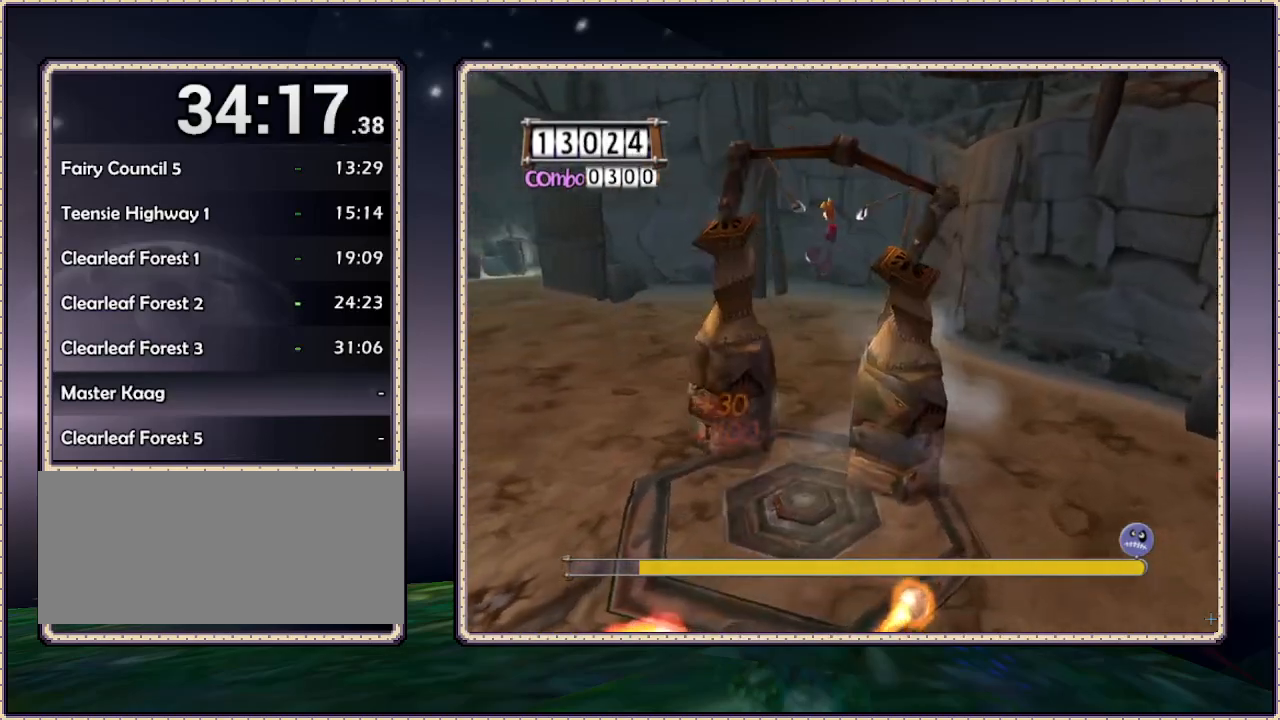
{"buttons": ["DPAD_DOWN", "DPAD_LEFT"], "events": [[17, "DPAD_DOWN", "up"], [117, "DPAD_DOWN", "down"]]}
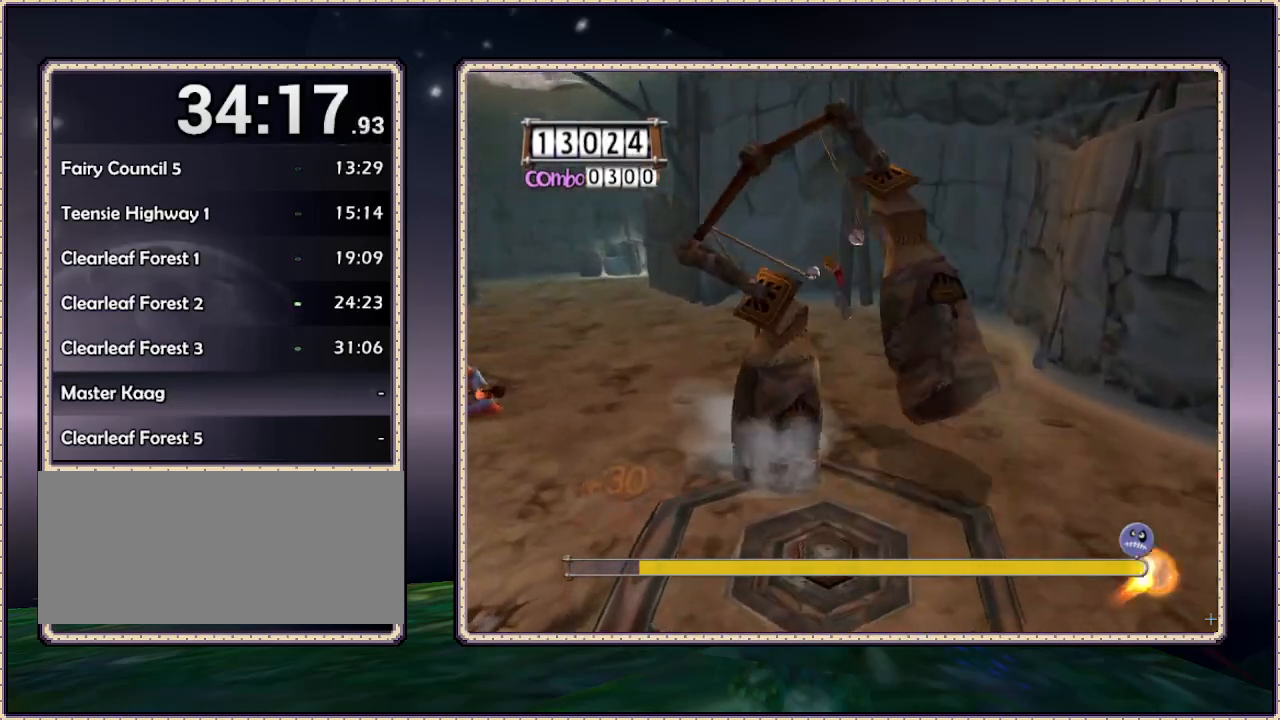
{"buttons": ["DPAD_LEFT"], "events": [[333, "DPAD_DOWN", "up"]]}
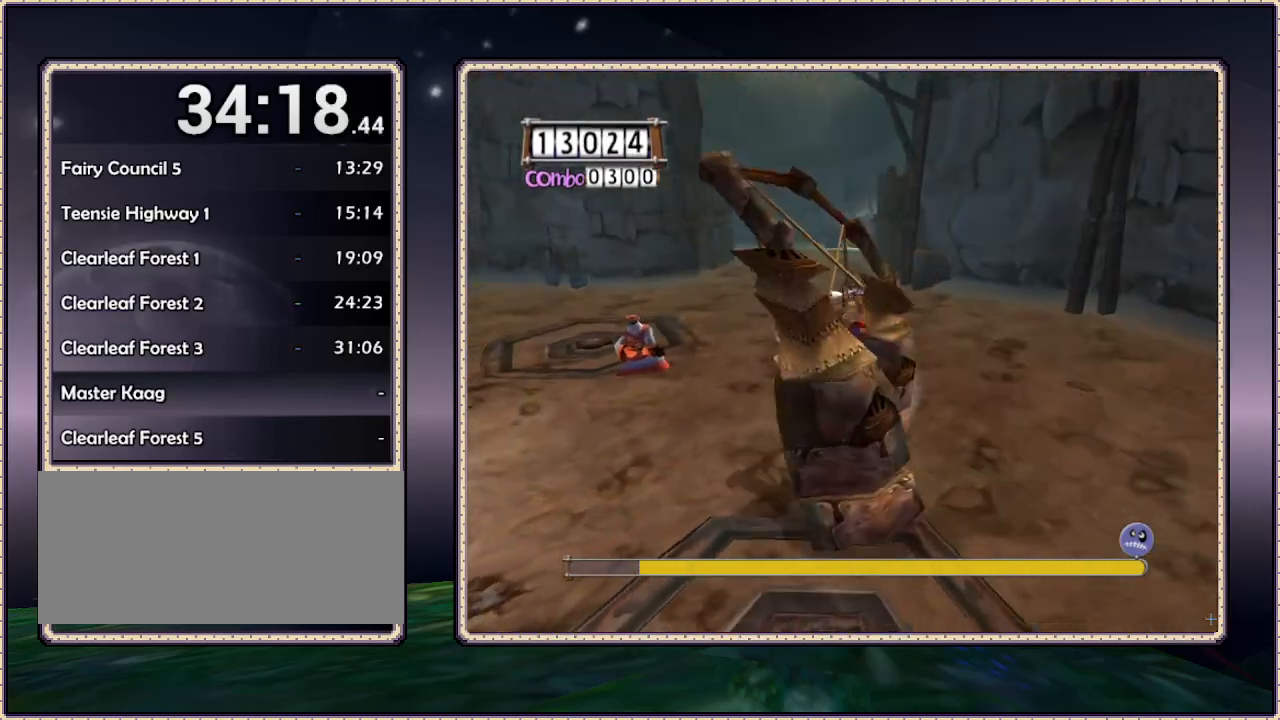
{"buttons": ["DPAD_UP", "DPAD_LEFT"], "events": [[67, "DPAD_UP", "down"]]}
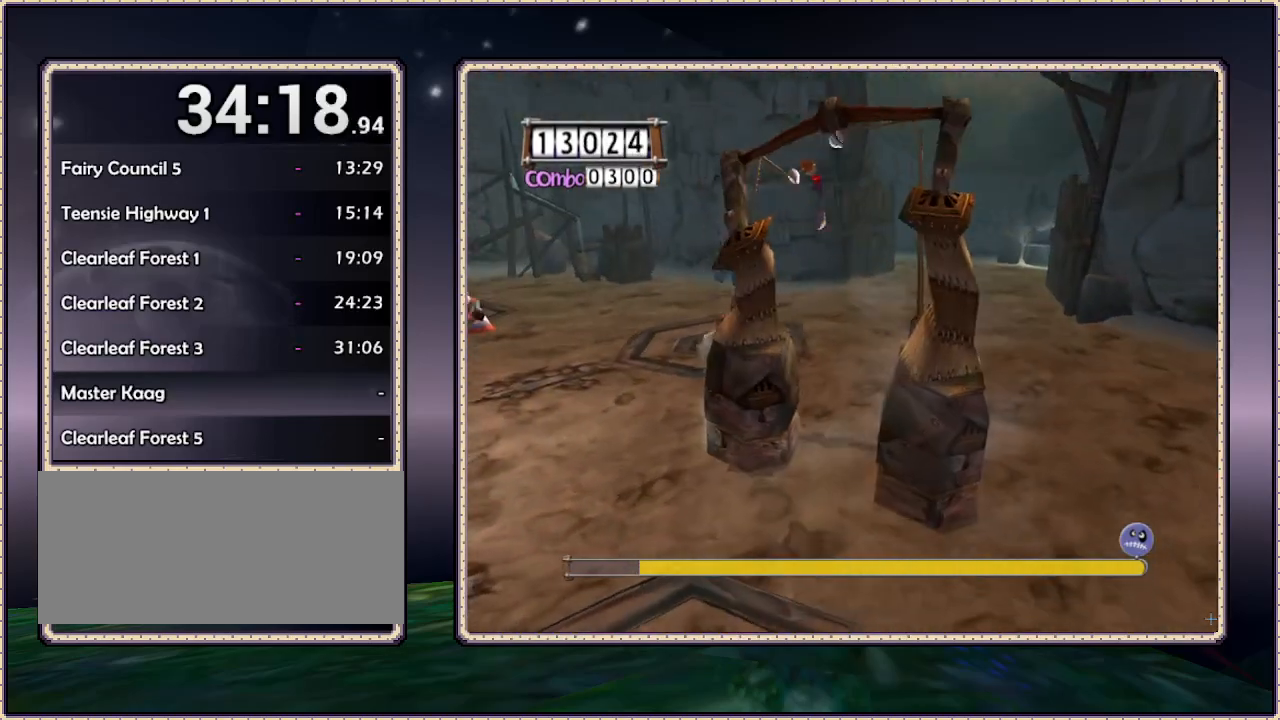
{"buttons": ["DPAD_UP", "DPAD_LEFT"], "events": []}
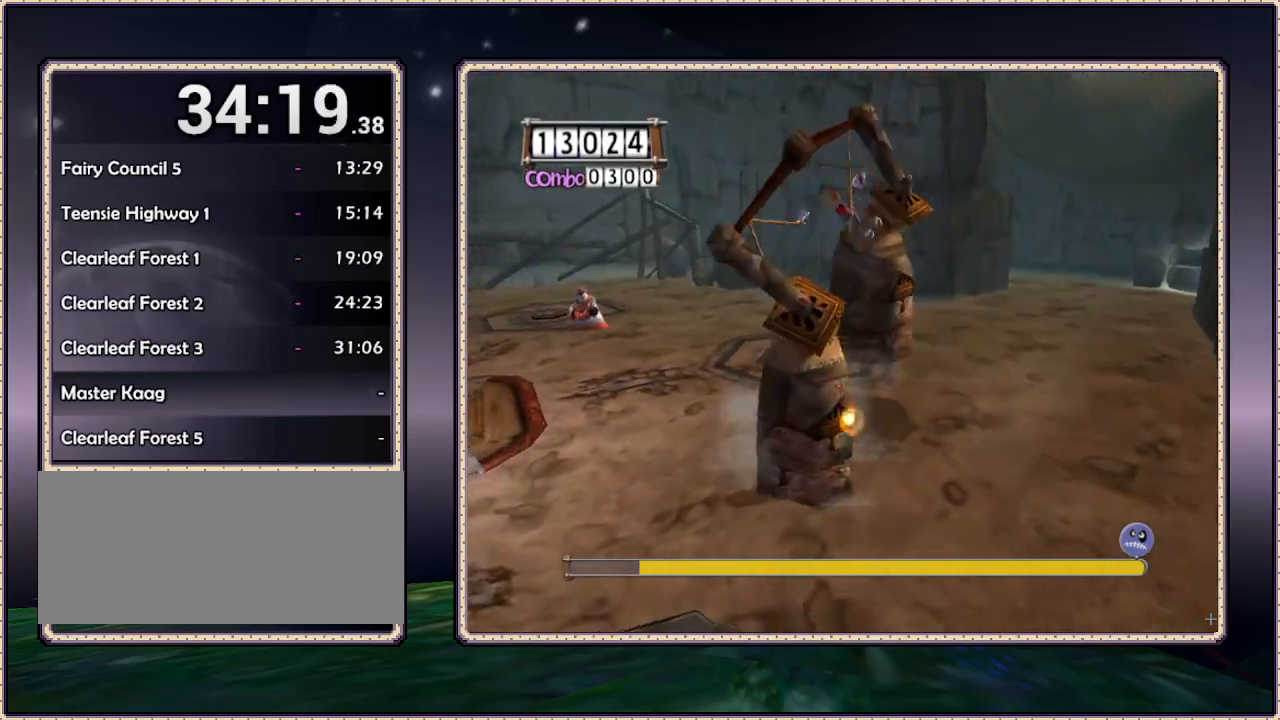
{"buttons": ["DPAD_UP", "DPAD_LEFT"], "events": []}
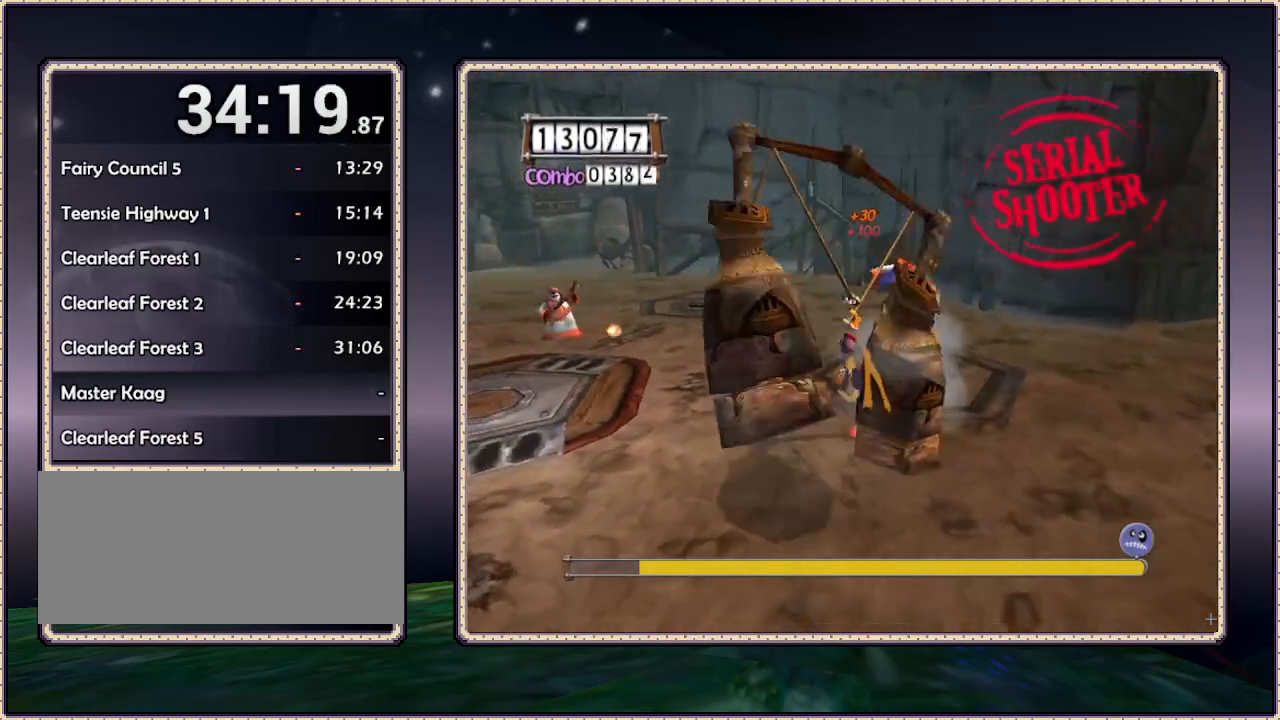
{"buttons": ["DPAD_UP", "DPAD_LEFT"], "events": []}
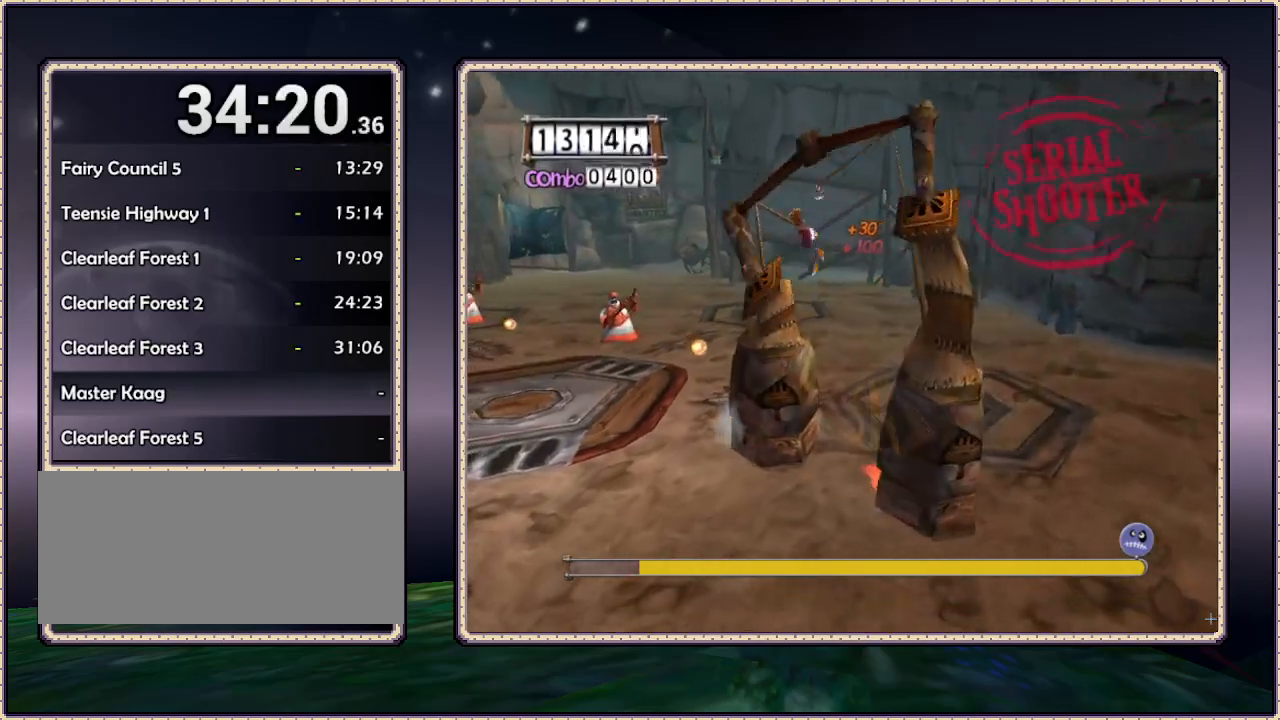
{"buttons": ["DPAD_UP"], "events": [[317, "DPAD_LEFT", "up"]]}
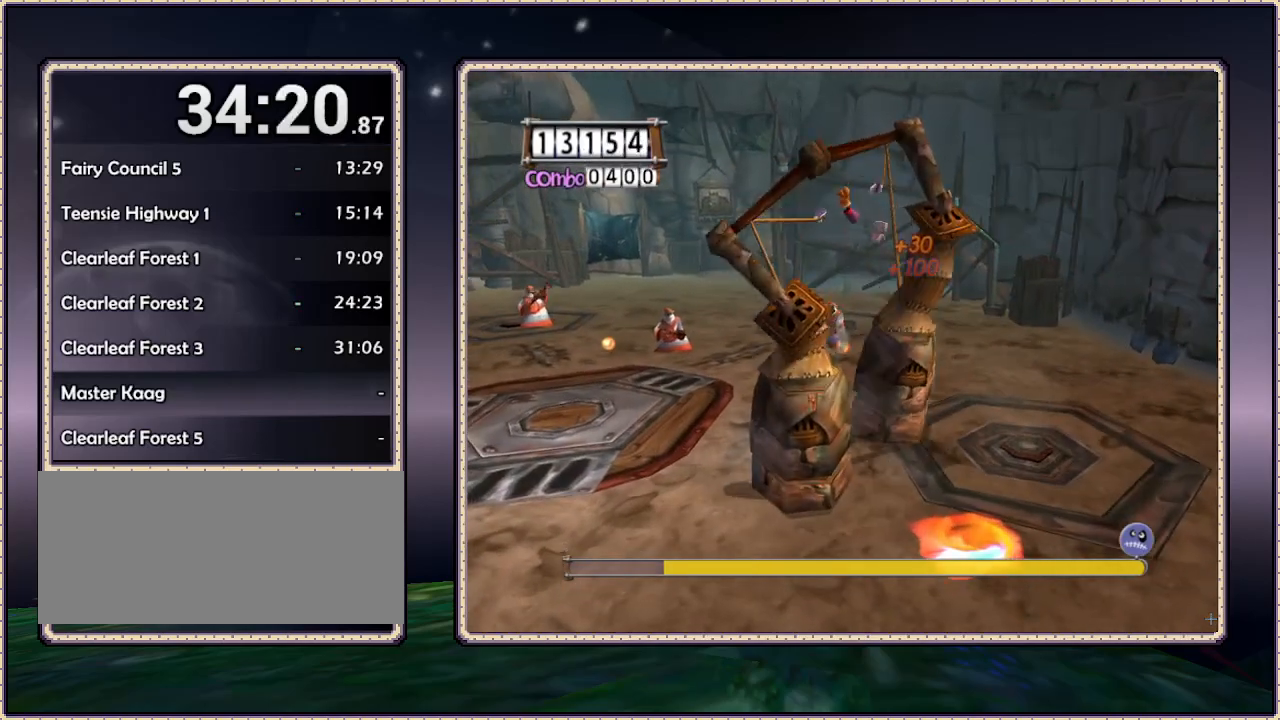
{"buttons": ["DPAD_UP", "DPAD_LEFT"], "events": [[450, "DPAD_LEFT", "down"]]}
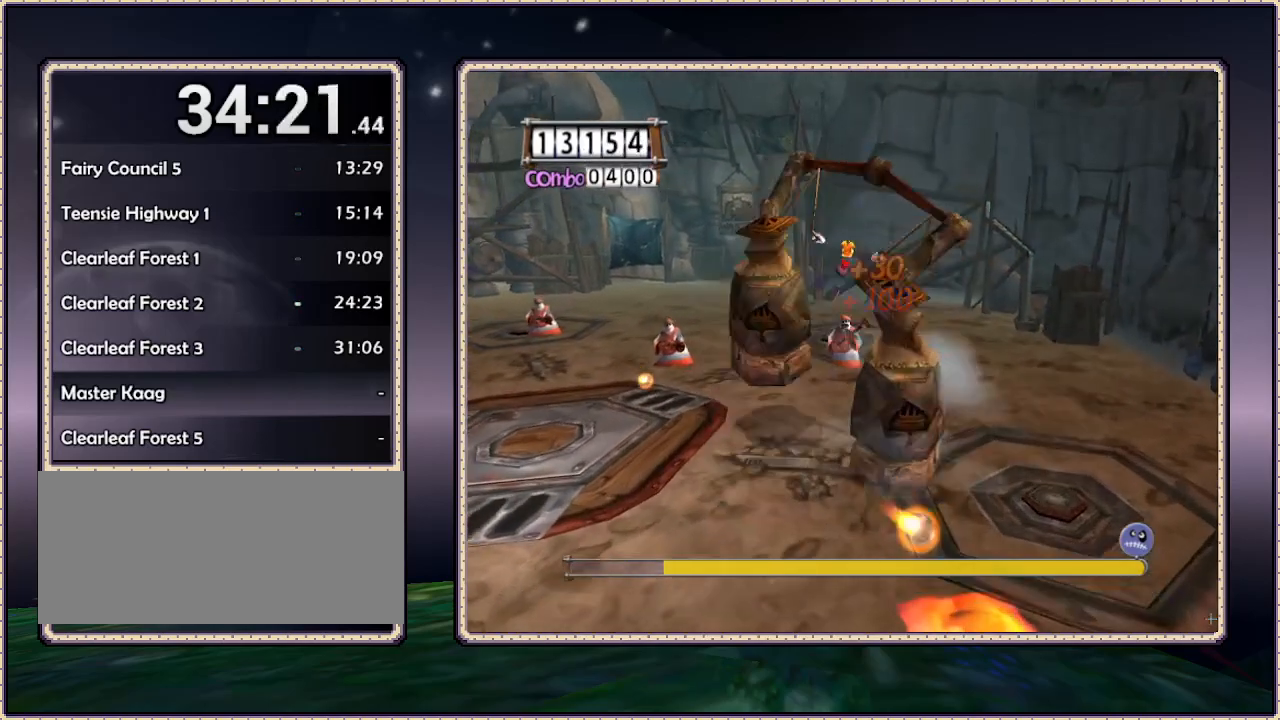
{"buttons": ["DPAD_UP", "DPAD_LEFT"], "events": [[200, "DPAD_LEFT", "up"], [400, "DPAD_LEFT", "down"]]}
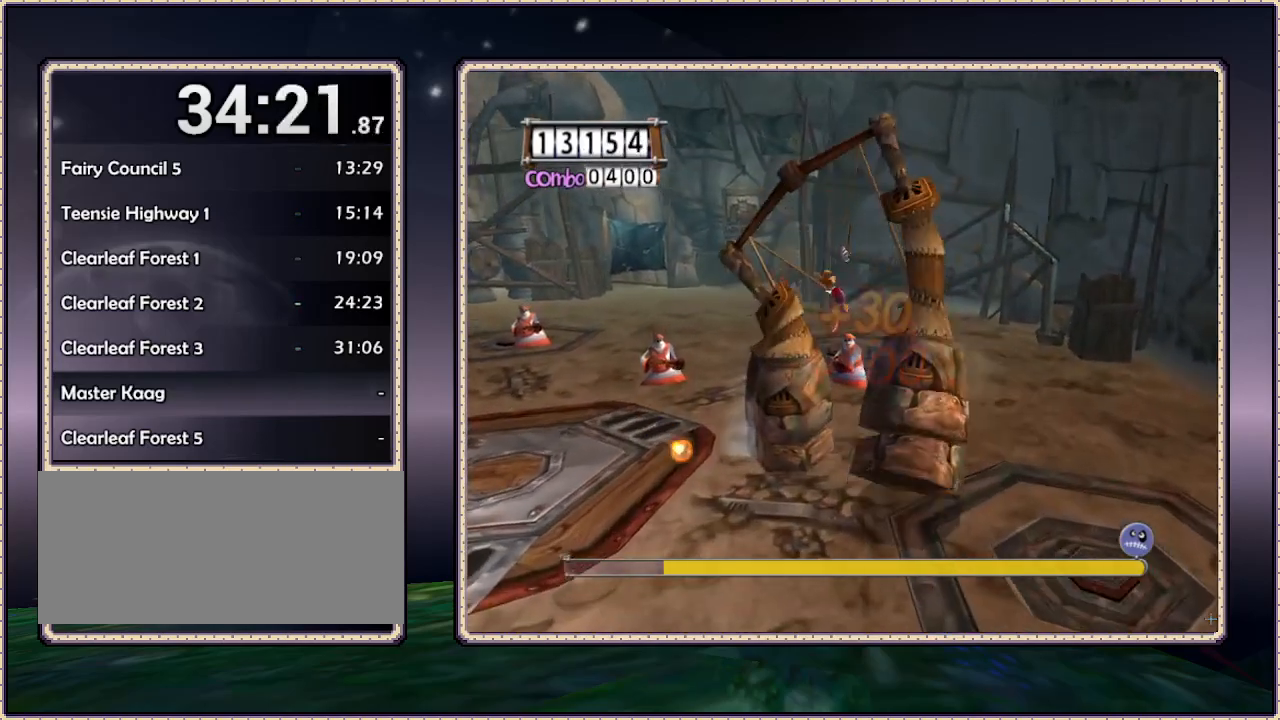
{"buttons": ["DPAD_UP", "DPAD_LEFT"], "events": []}
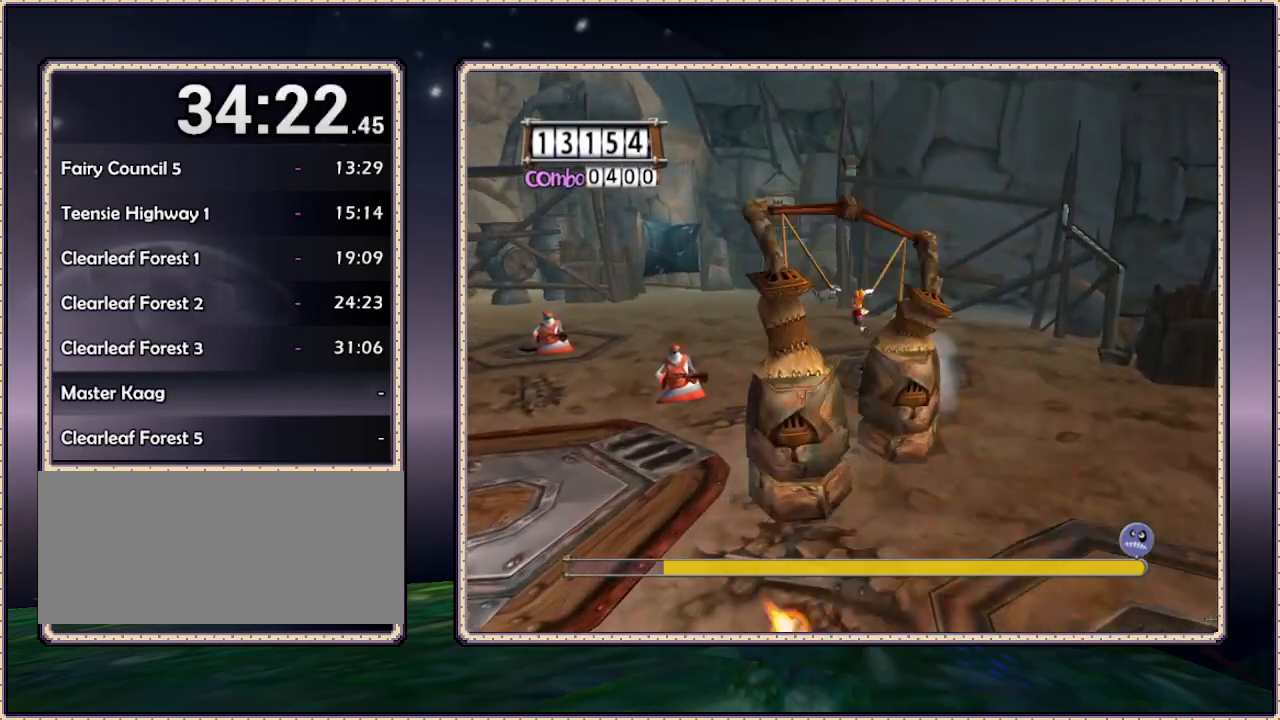
{"buttons": ["DPAD_UP", "DPAD_LEFT"], "events": []}
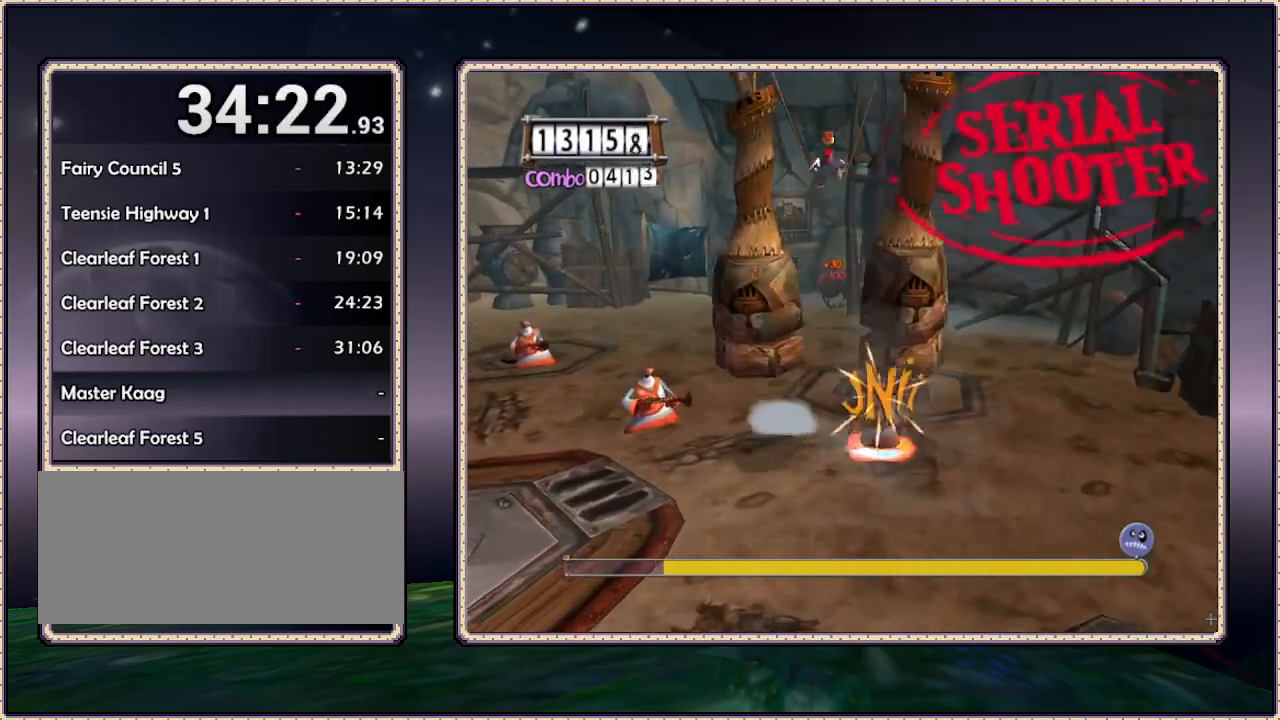
{"buttons": ["DPAD_LEFT"], "events": [[17, "SQUARE", "down"], [183, "SQUARE", "up"], [433, "DPAD_UP", "up"]]}
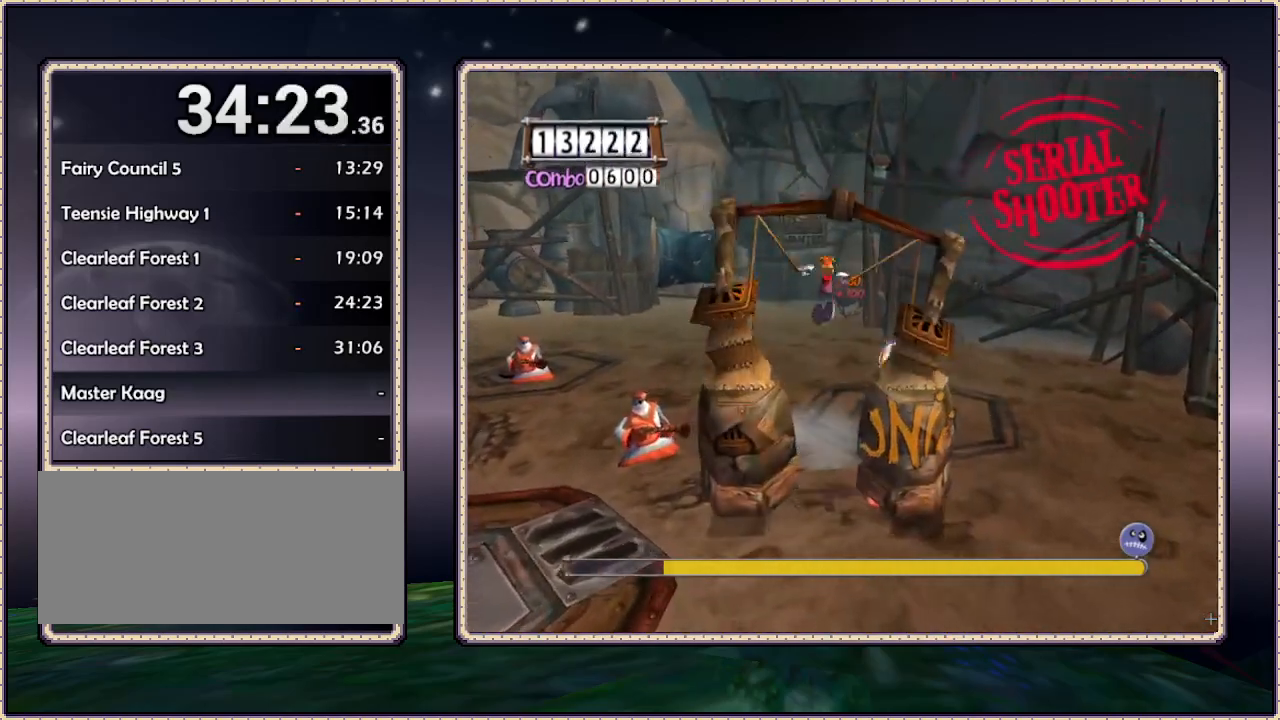
{"buttons": ["DPAD_LEFT"], "events": []}
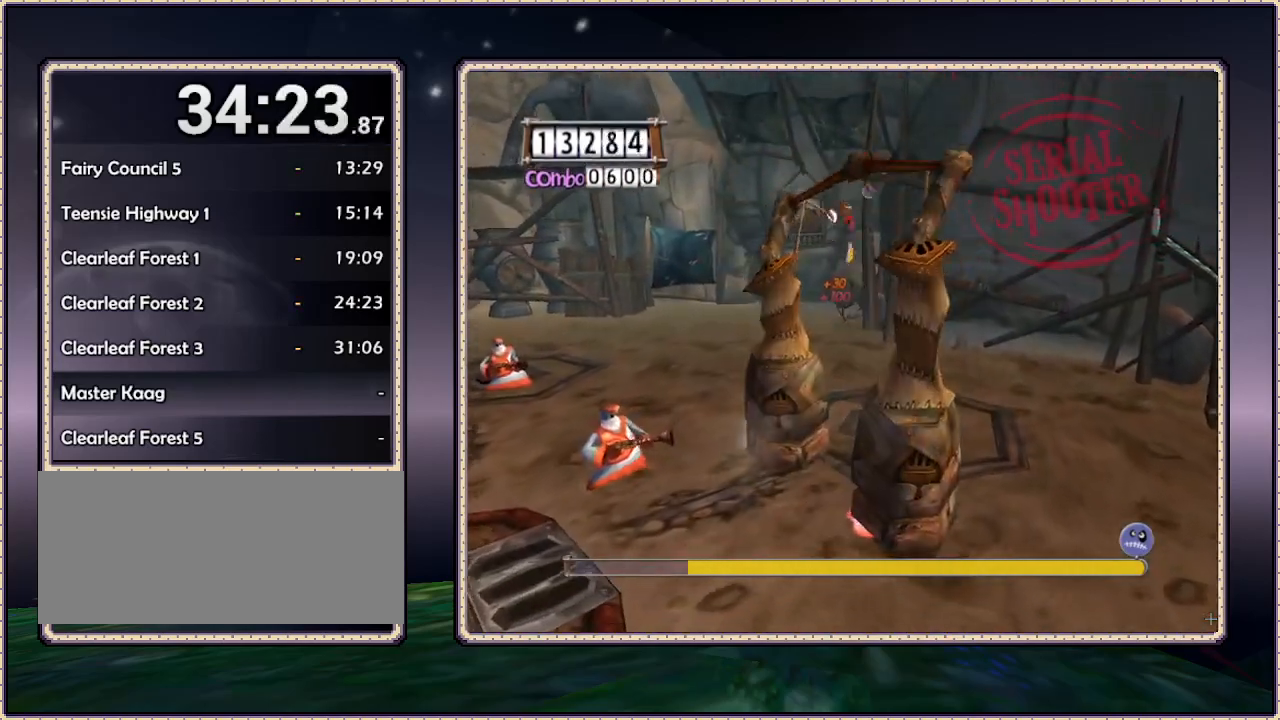
{"buttons": ["DPAD_LEFT"], "events": []}
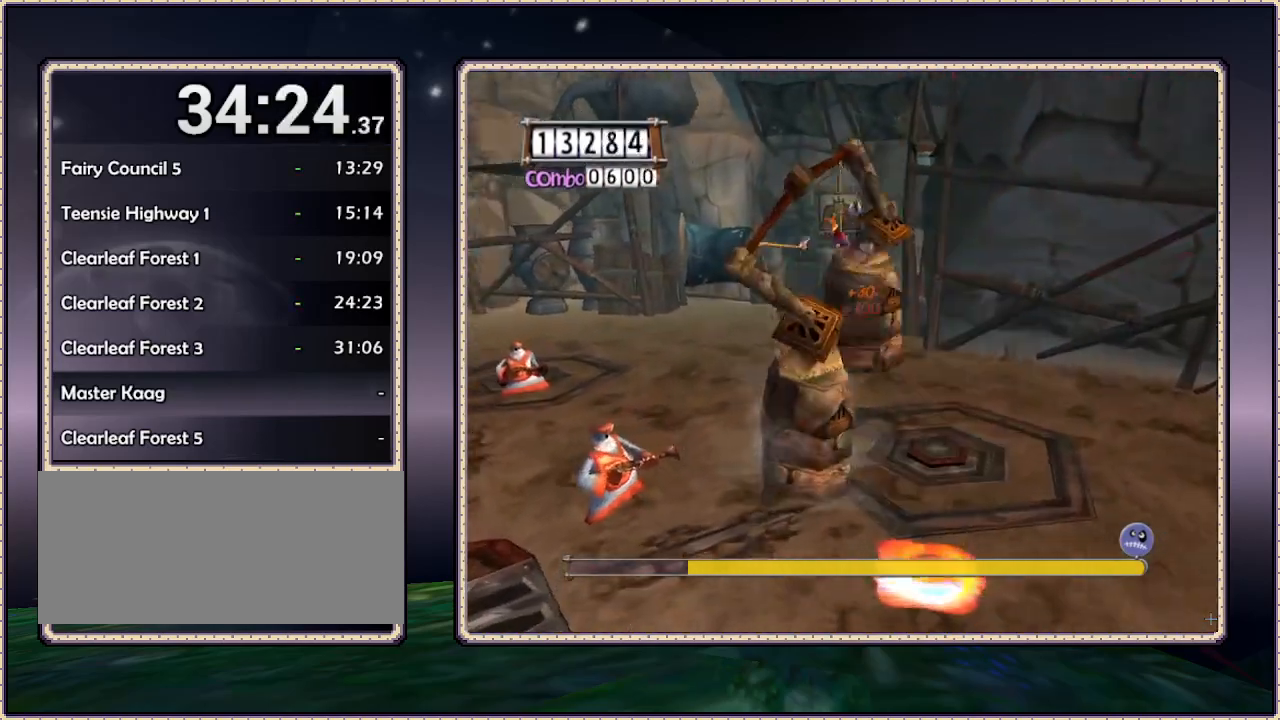
{"buttons": ["DPAD_DOWN", "DPAD_LEFT"], "events": [[100, "DPAD_DOWN", "down"], [183, "SQUARE", "down"], [350, "SQUARE", "up"]]}
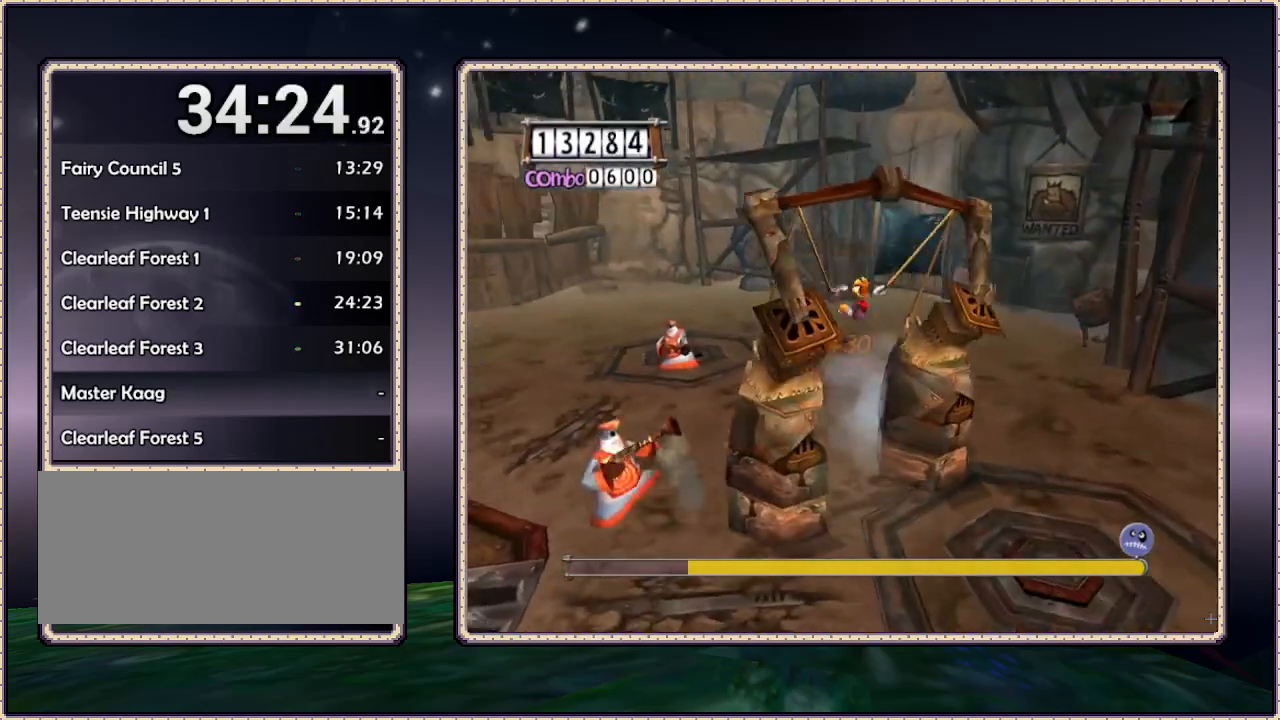
{"buttons": ["DPAD_DOWN", "DPAD_LEFT"], "events": [[150, "SQUARE", "down"], [317, "SQUARE", "up"], [367, "SQUARE", "down"], [483, "SQUARE", "up"]]}
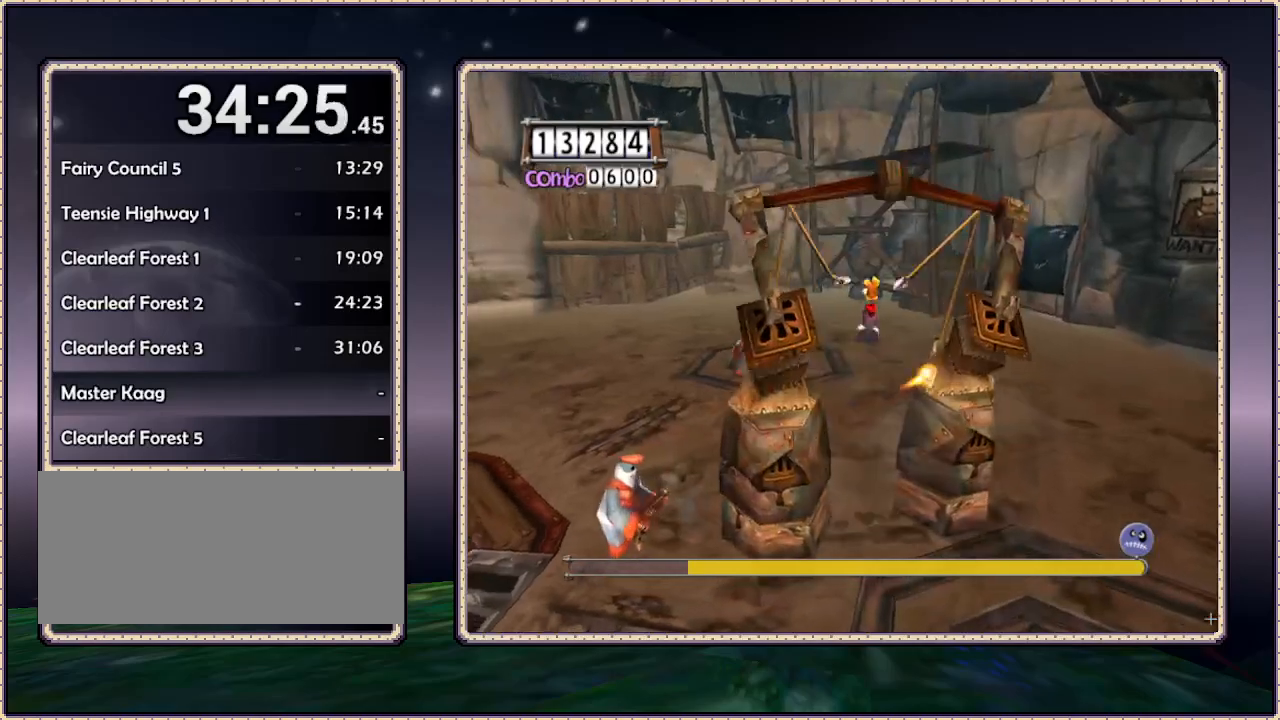
{"buttons": ["DPAD_DOWN", "DPAD_LEFT"], "events": [[67, "SQUARE", "down"], [183, "SQUARE", "up"]]}
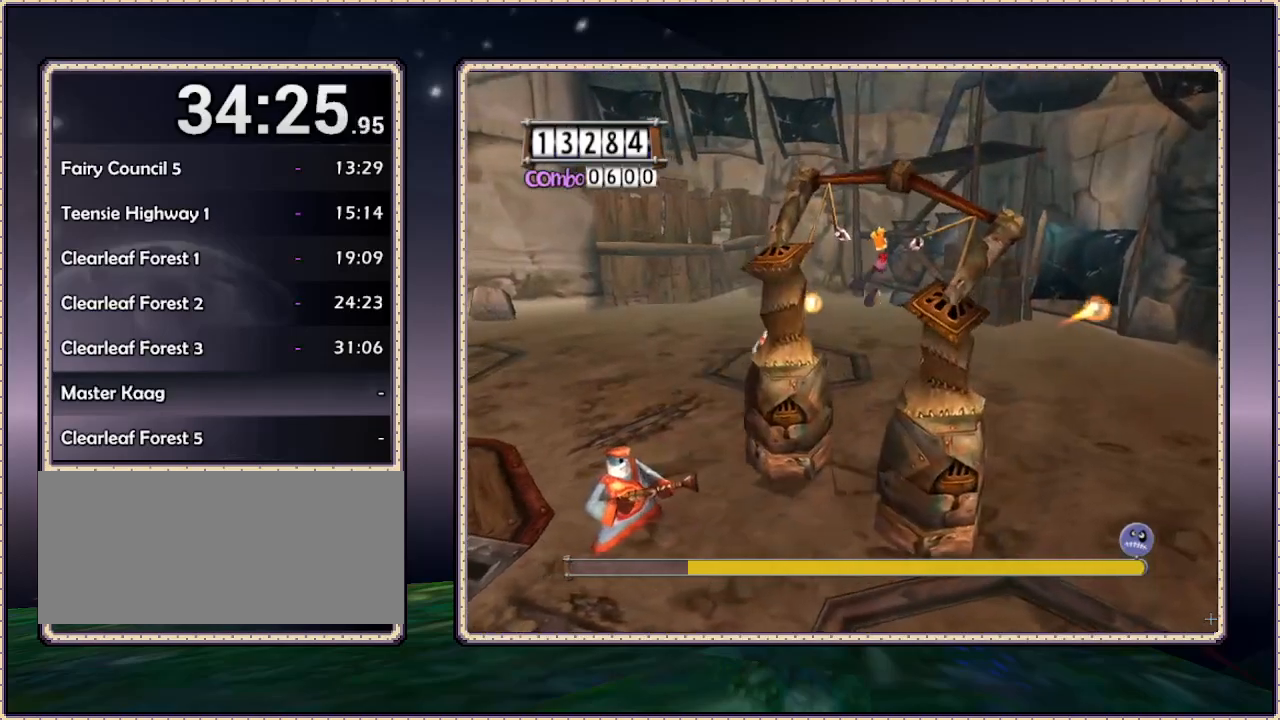
{"buttons": ["DPAD_LEFT"], "events": [[500, "DPAD_DOWN", "up"]]}
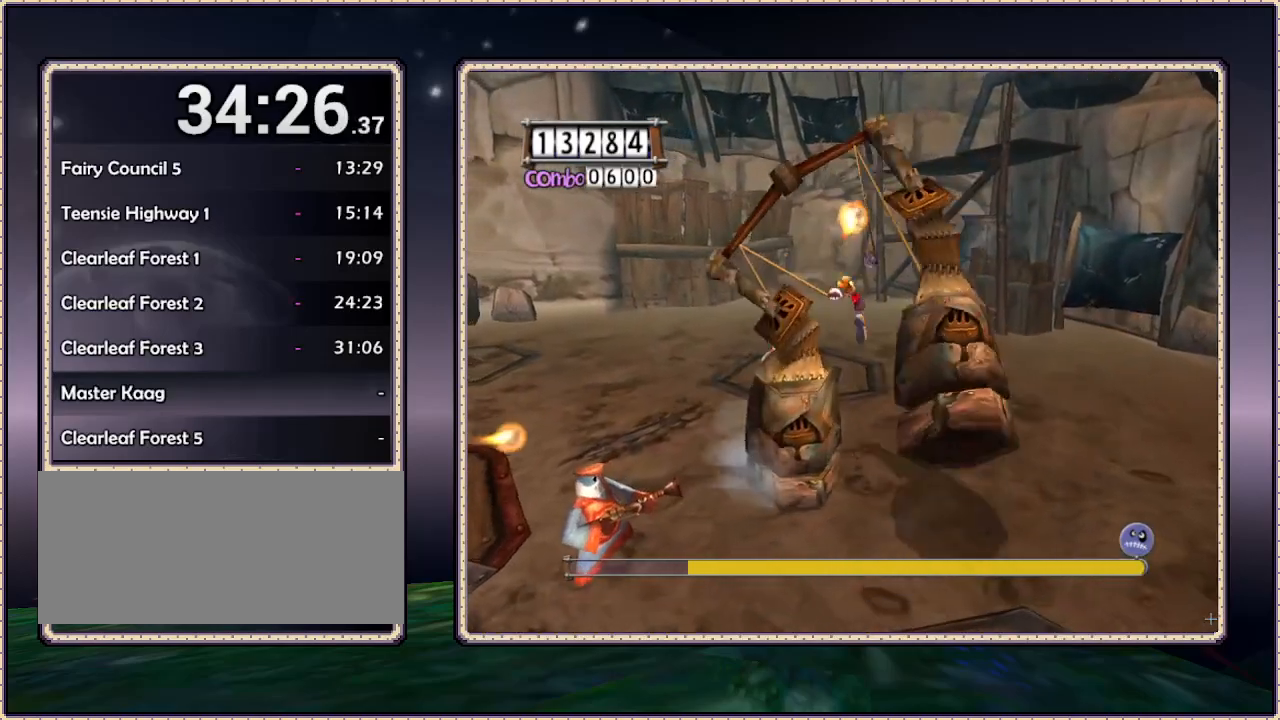
{"buttons": ["DPAD_UP", "DPAD_LEFT"], "events": [[133, "DPAD_UP", "down"]]}